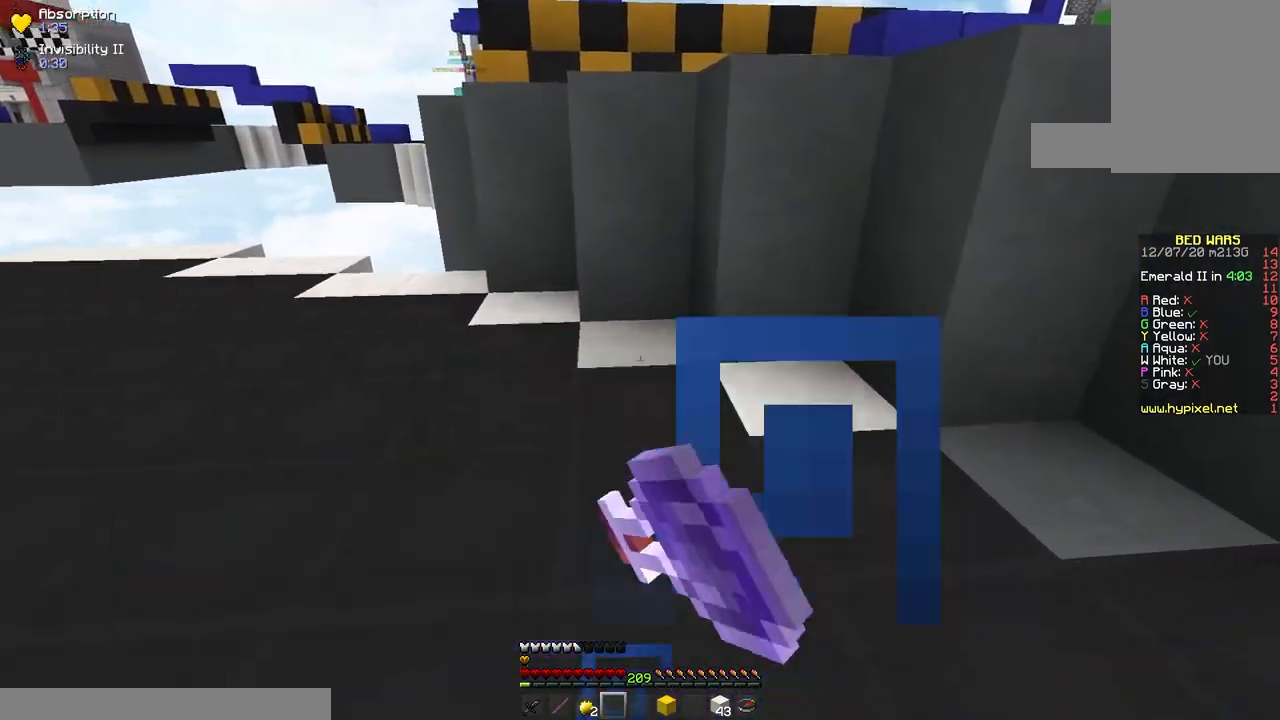
Gameplay with keyboard and mouse; each line is a JSON object with the keys and mouse buttons held at the frame after it. "events" lists presses ("down") and releases ("up") of "a", "d", "s", "space", "w", "mouse_left" and "mouse_right" between this image and that frame as [ms after this image, input, new state], when the widget could be followed in between. "mouse_left", "mouse_right" = the "left", "right" buttons of the "mouse" list. No other keys are recorded. Fast repeated clicks can show as one long hold. Mouse movement is not recorded.
{"keys": ["w"], "mouse": ["right"], "events": [[100, "s", "up"], [167, "mouse_left", "up"], [217, "a", "up"], [283, "mouse_right", "up"], [300, "w", "down"], [483, "mouse_right", "down"]]}
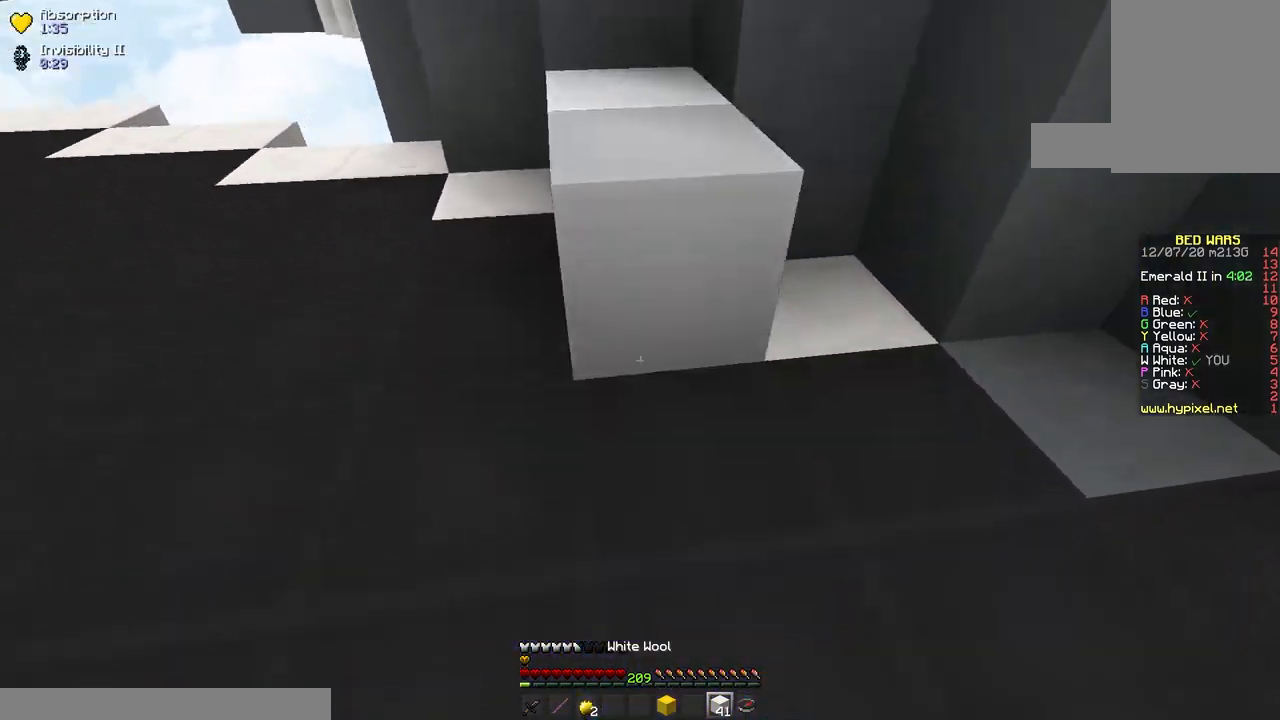
{"keys": ["space", "w"], "mouse": ["right"], "events": [[33, "space", "down"], [150, "mouse_right", "up"], [200, "a", "down"], [283, "space", "up"], [383, "mouse_right", "down"], [417, "a", "up"], [450, "space", "down"]]}
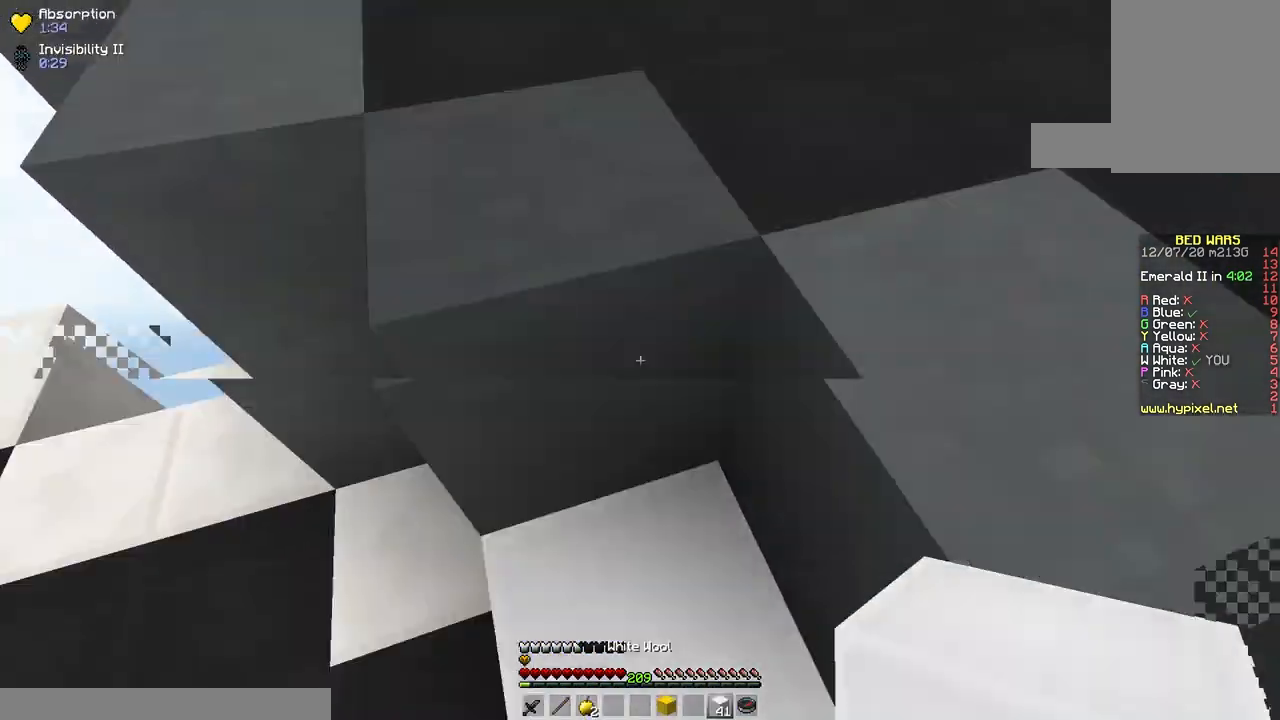
{"keys": ["w"], "mouse": [], "events": [[50, "mouse_right", "up"], [250, "space", "up"]]}
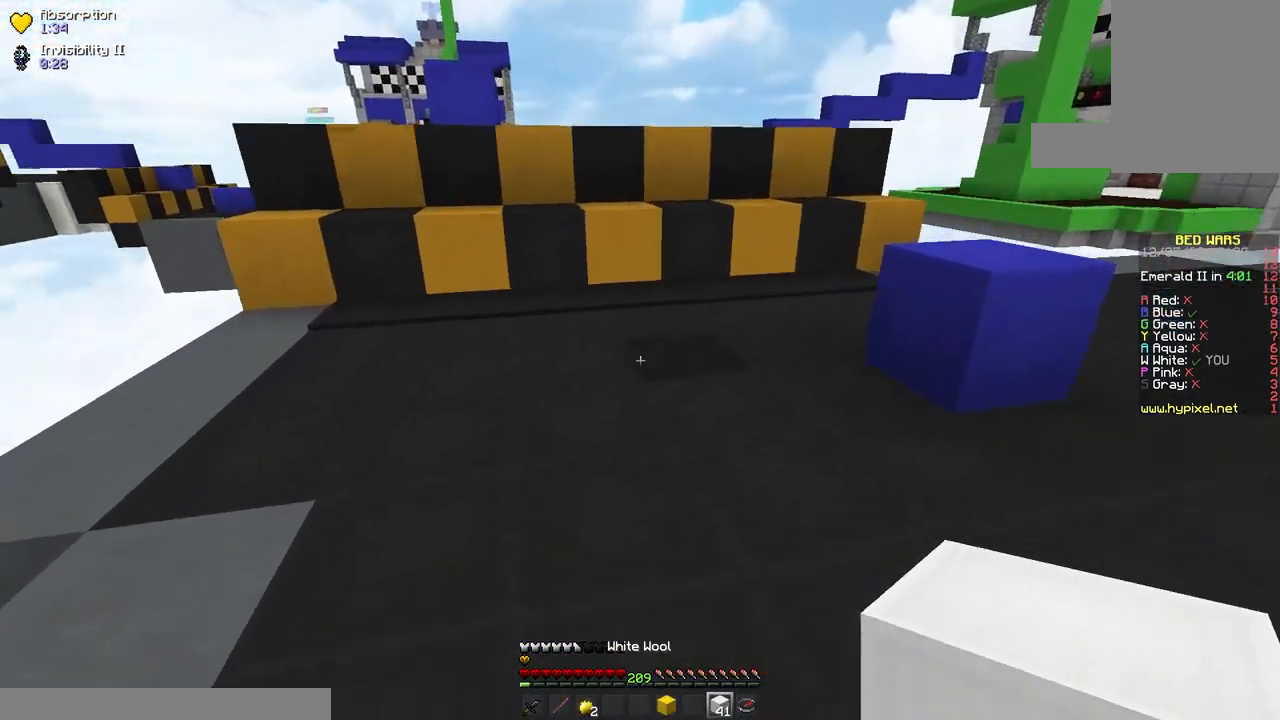
{"keys": ["a", "space", "w"], "mouse": [], "events": [[217, "mouse_right", "down"], [283, "space", "down"], [383, "mouse_right", "up"], [400, "a", "down"]]}
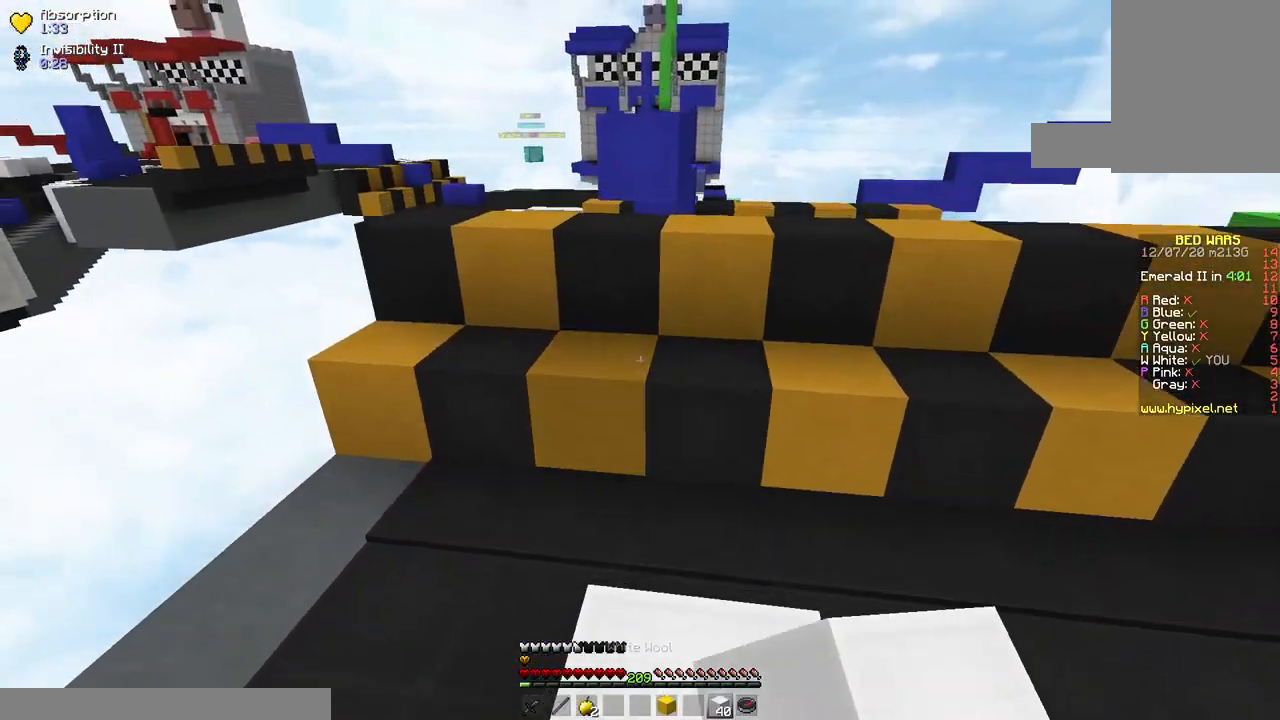
{"keys": ["w"], "mouse": [], "events": [[17, "space", "up"], [100, "a", "up"], [200, "mouse_right", "down"], [233, "space", "down"], [350, "mouse_right", "up"], [450, "space", "up"]]}
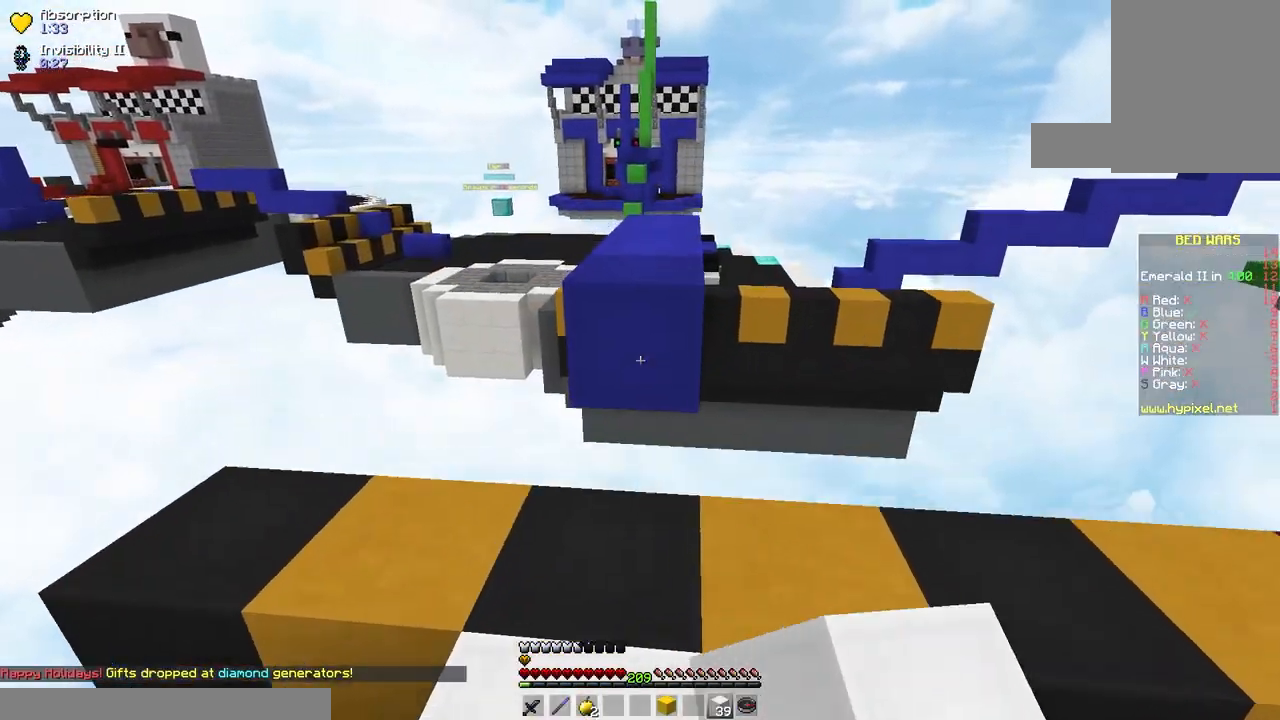
{"keys": ["space", "w"], "mouse": [], "events": [[250, "space", "down"]]}
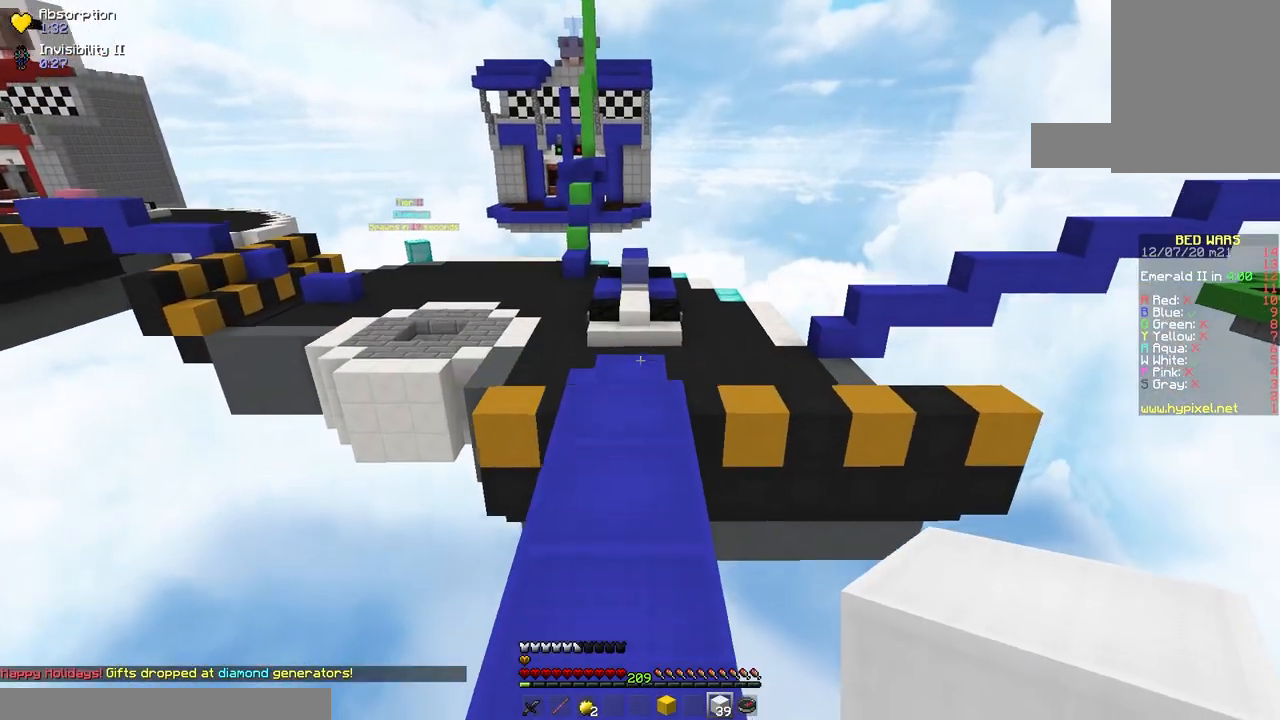
{"keys": ["space", "w"], "mouse": [], "events": []}
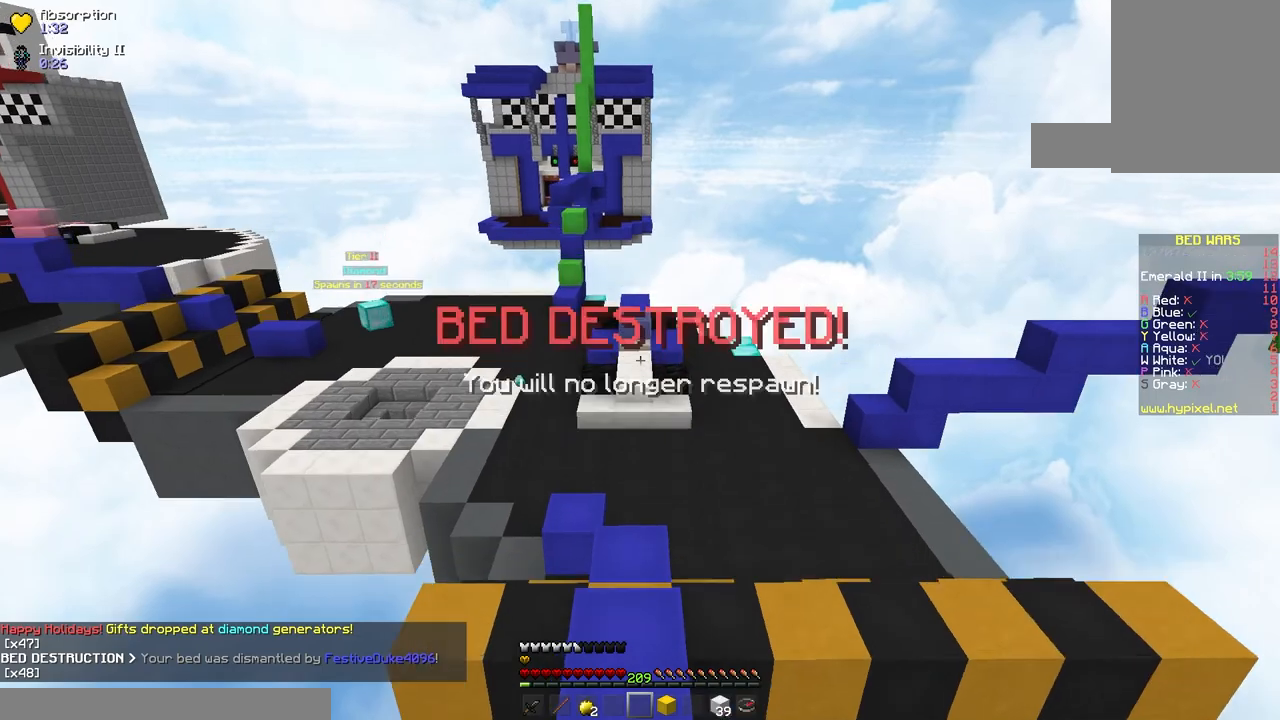
{"keys": ["w"], "mouse": [], "events": [[133, "space", "up"]]}
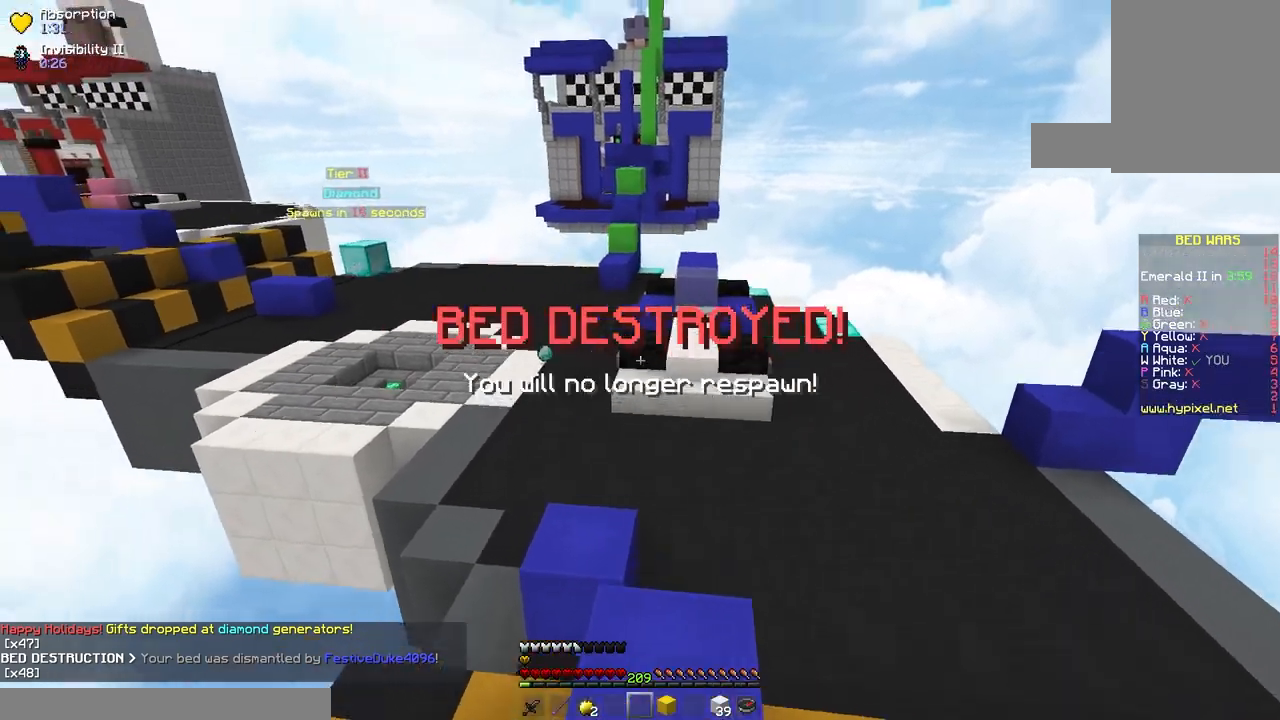
{"keys": ["space", "w"], "mouse": [], "events": [[350, "space", "down"]]}
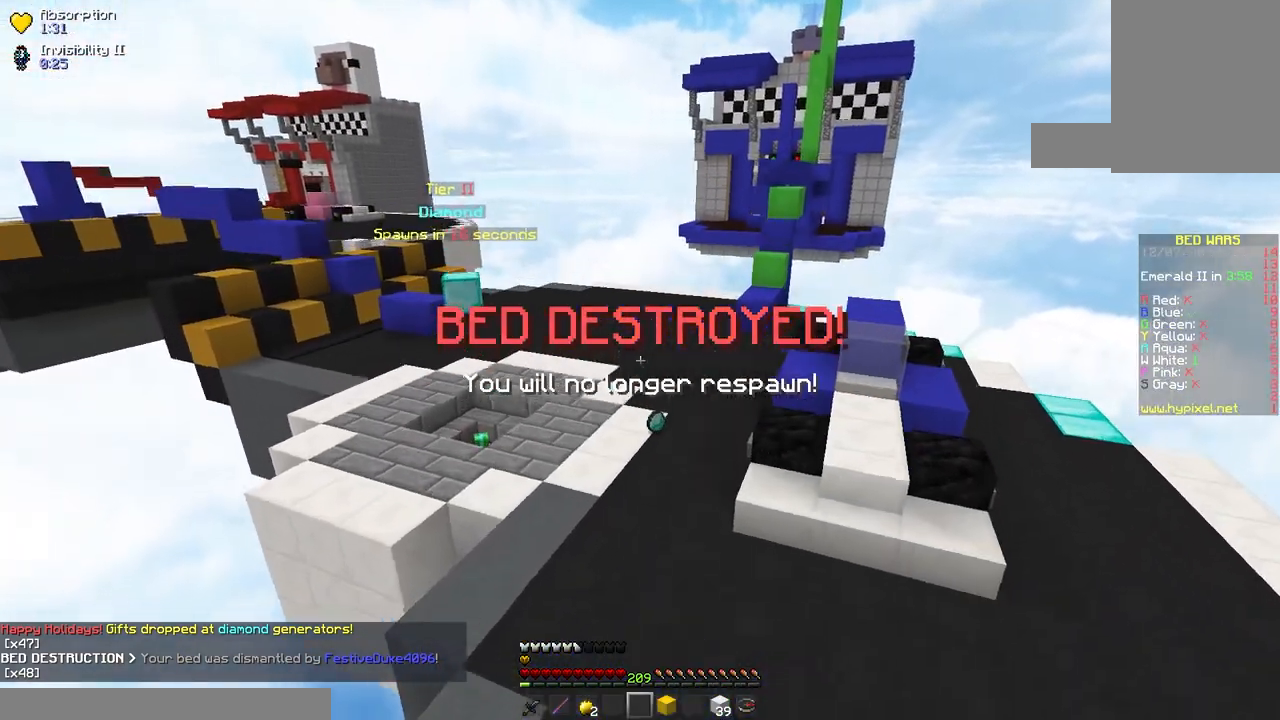
{"keys": ["a", "w"], "mouse": [], "events": [[233, "a", "down"], [350, "space", "up"]]}
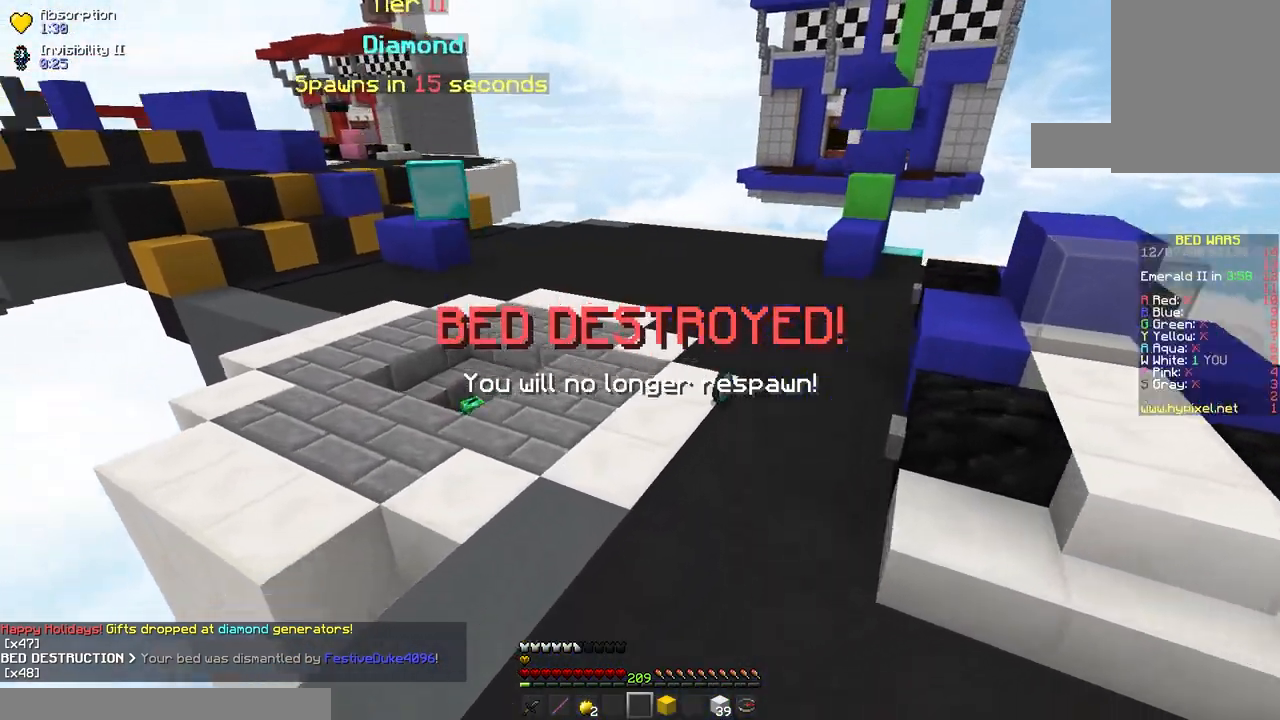
{"keys": ["w"], "mouse": [], "events": [[50, "space", "down"], [100, "a", "up"], [417, "space", "up"]]}
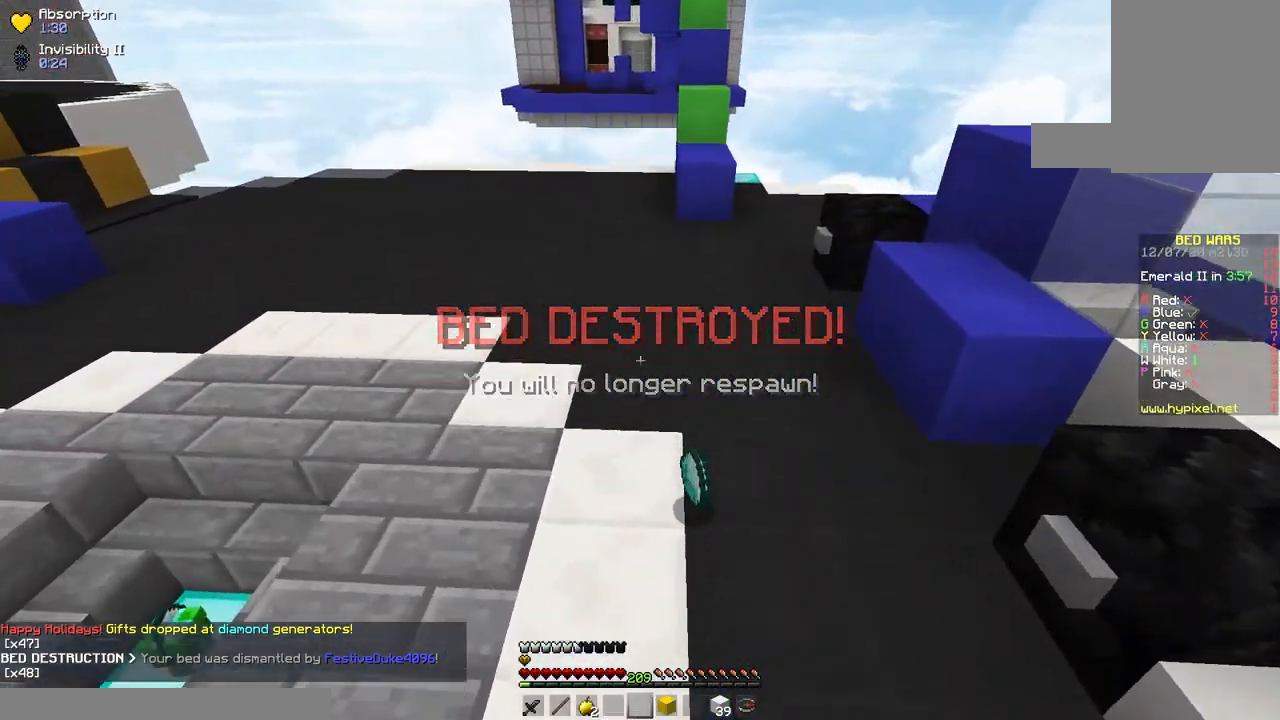
{"keys": ["a", "w"], "mouse": [], "events": [[83, "d", "down"], [400, "d", "up"], [467, "a", "down"]]}
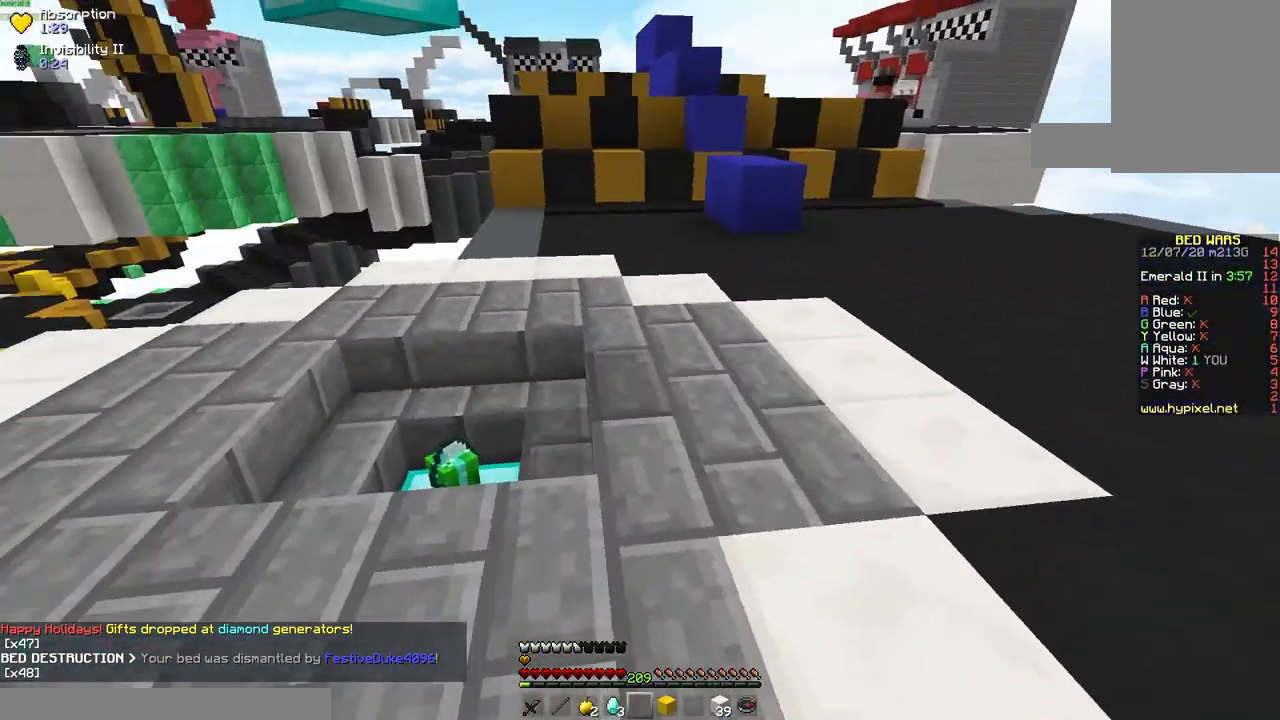
{"keys": ["a", "w"], "mouse": [], "events": []}
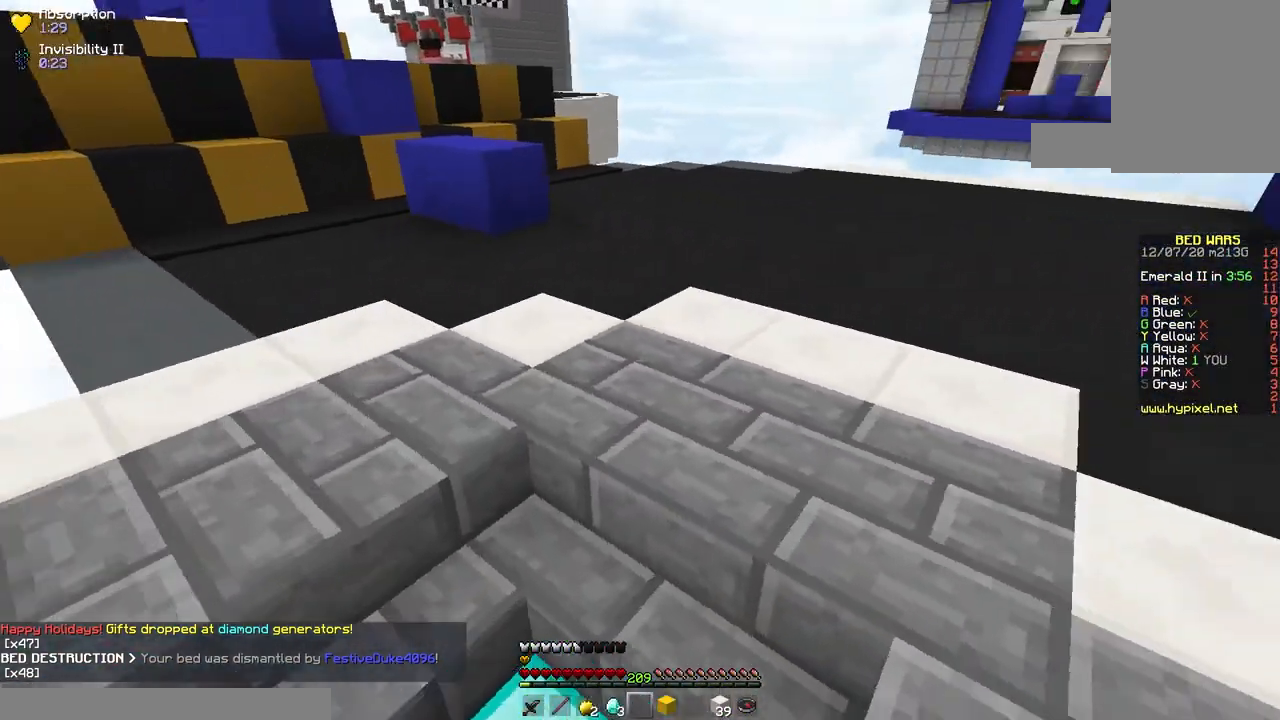
{"keys": ["d", "space", "w"], "mouse": [], "events": [[50, "a", "up"], [400, "d", "down"], [483, "space", "down"]]}
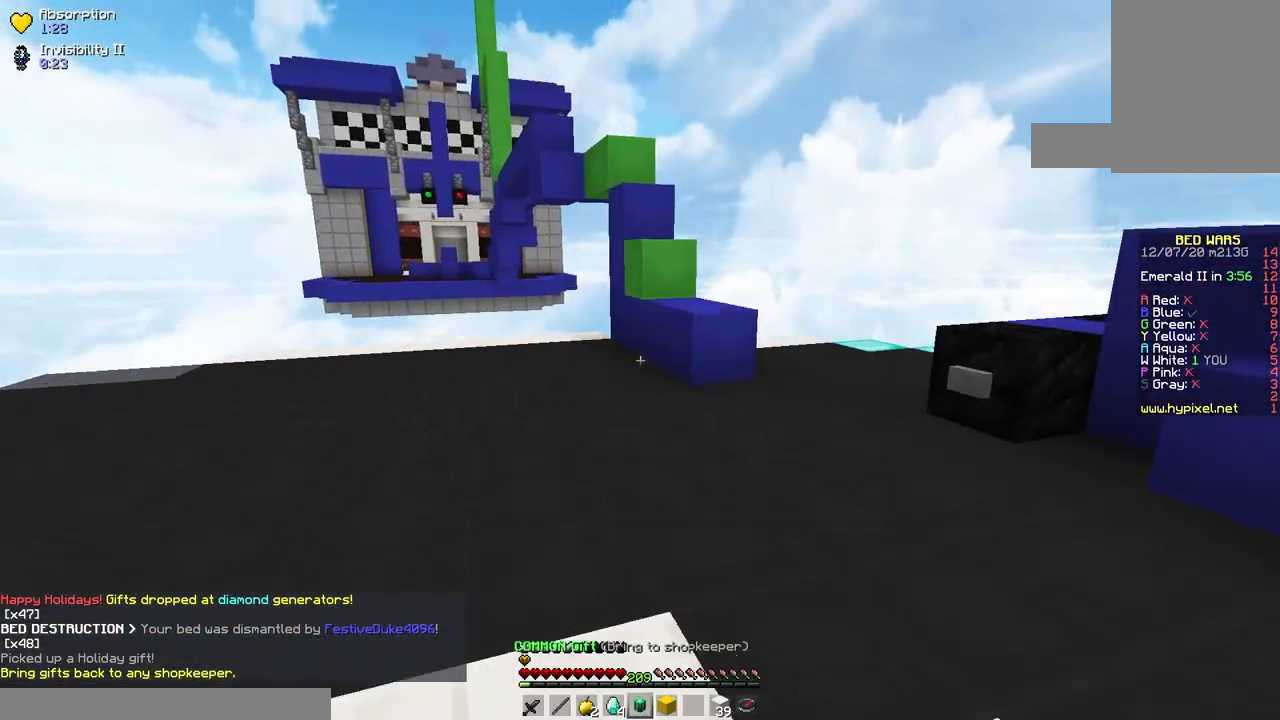
{"keys": ["w"], "mouse": [], "events": [[267, "space", "up"], [433, "d", "up"]]}
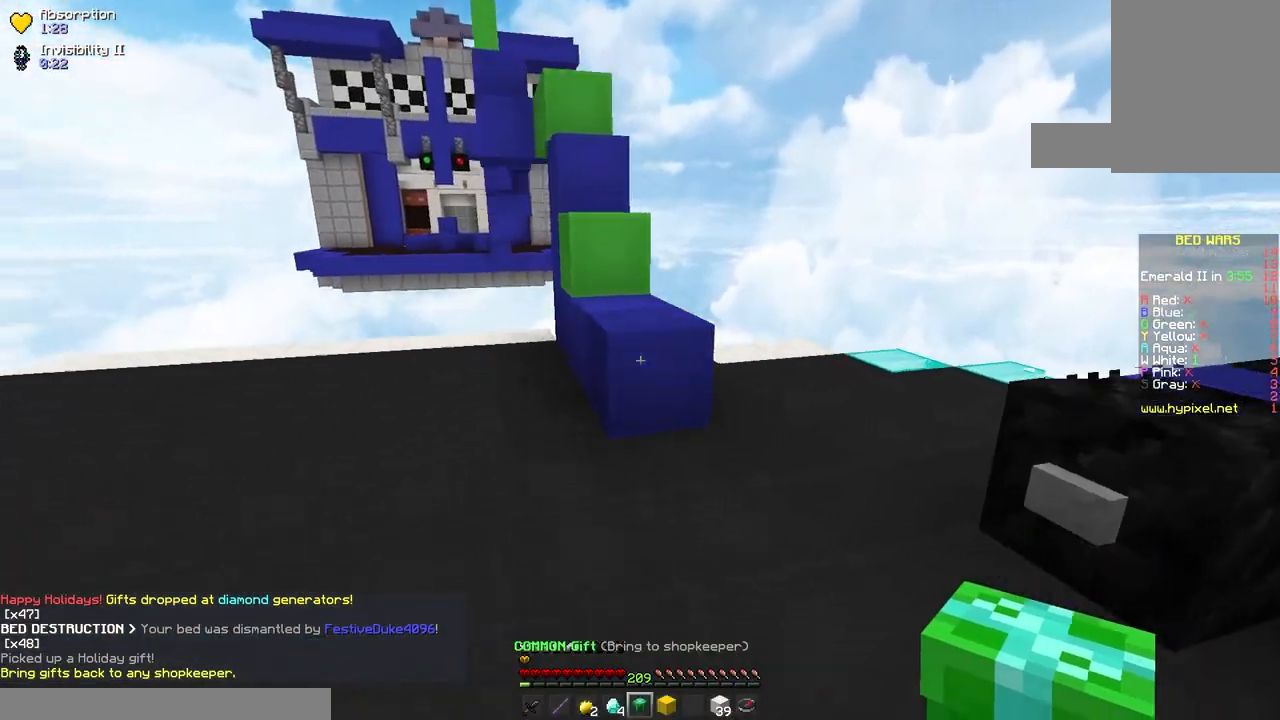
{"keys": ["space", "w"], "mouse": [], "events": [[400, "space", "down"]]}
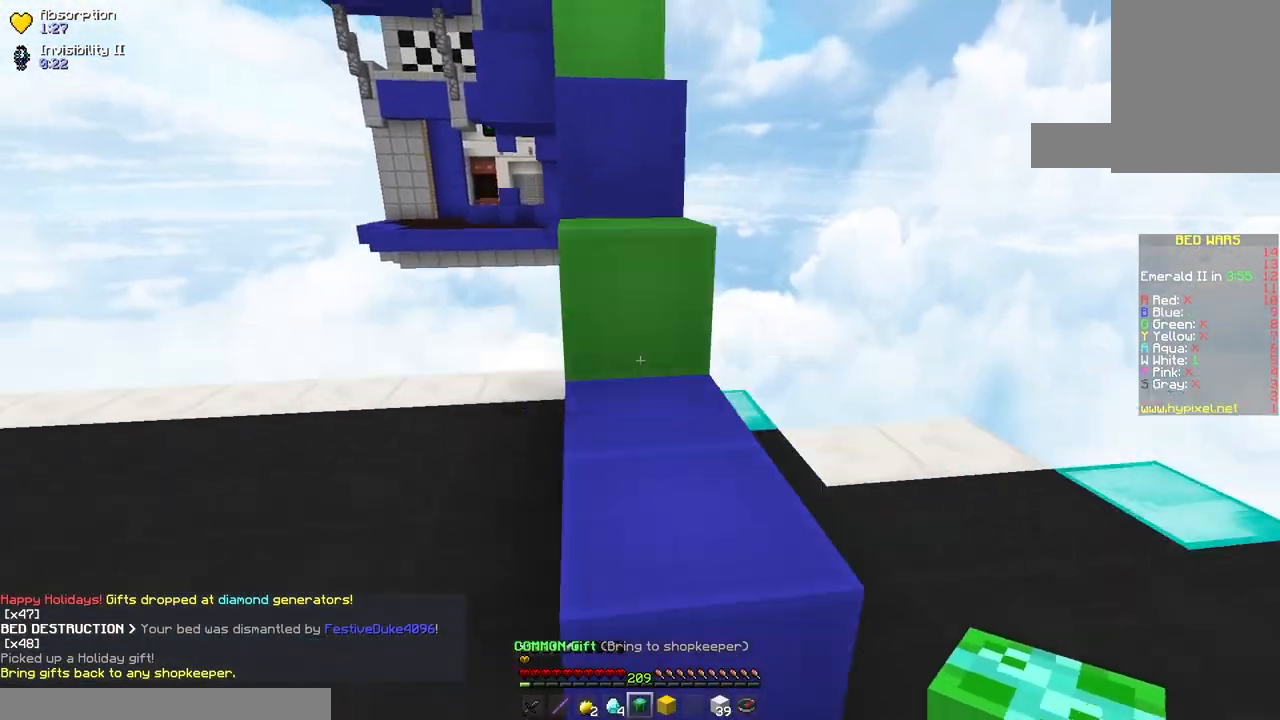
{"keys": ["space", "w"], "mouse": [], "events": []}
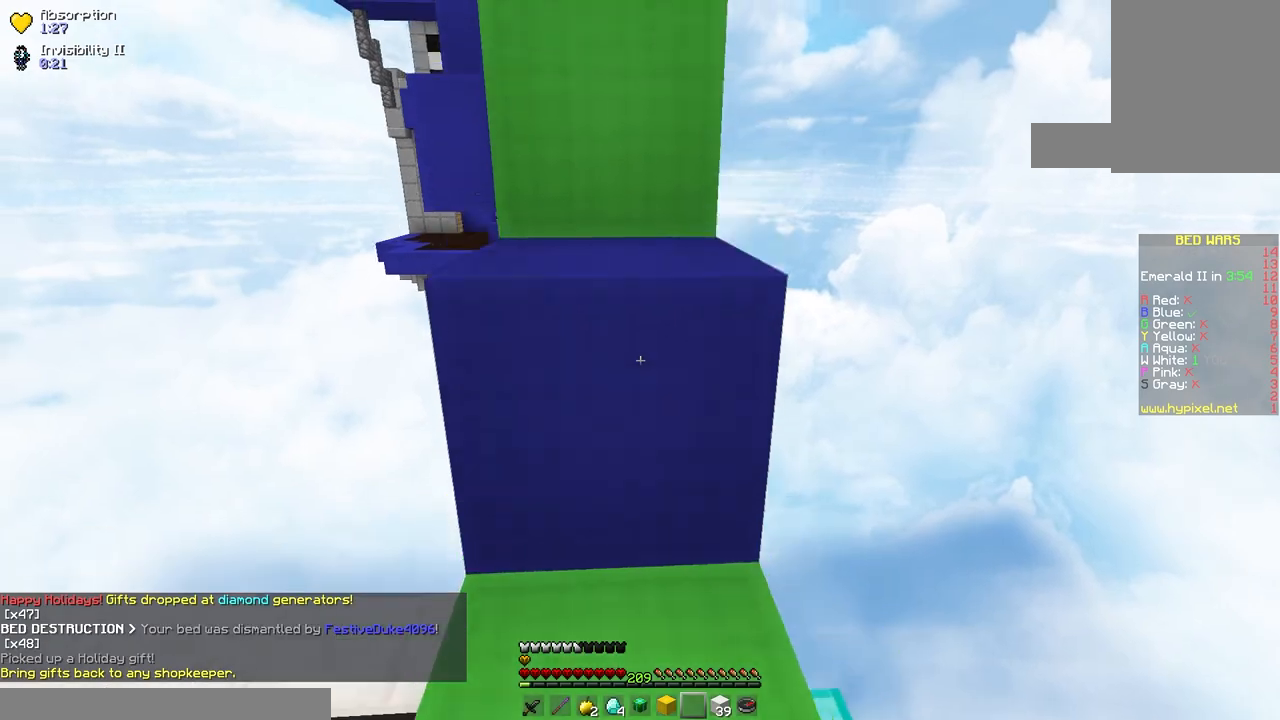
{"keys": ["space", "w"], "mouse": [], "events": [[50, "space", "up"], [300, "space", "down"]]}
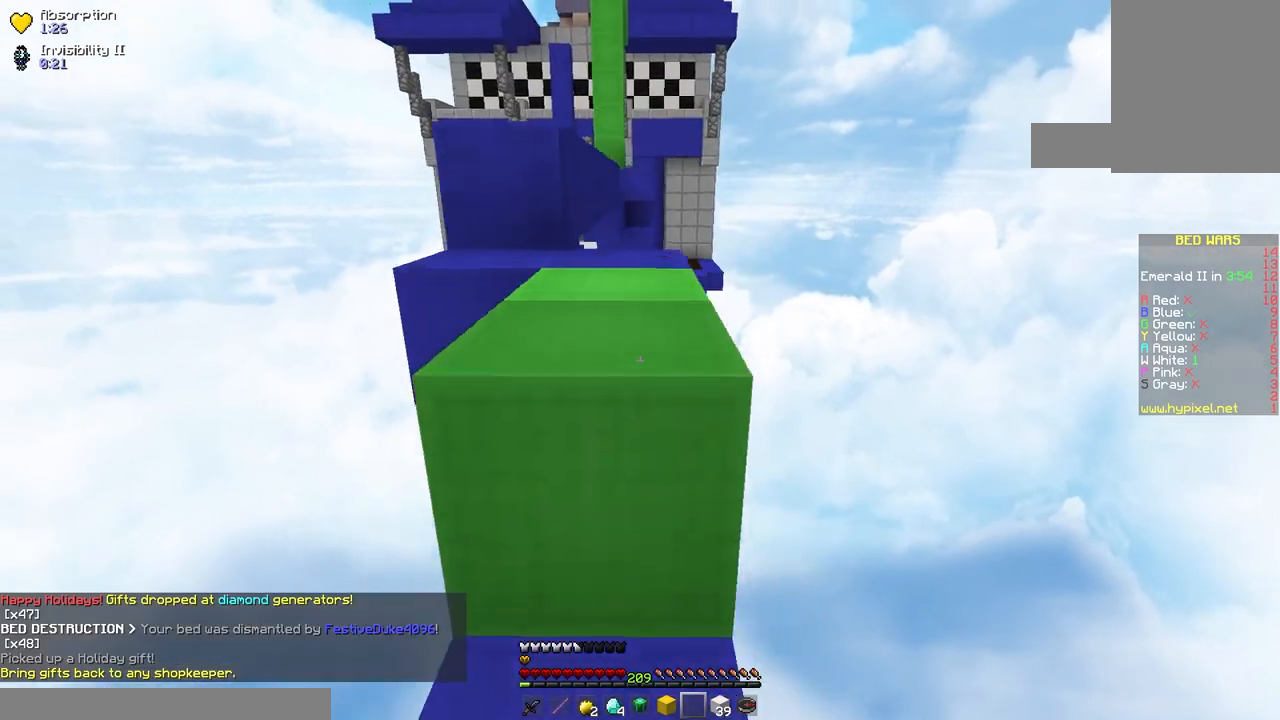
{"keys": ["space", "w"], "mouse": [], "events": [[83, "space", "up"], [250, "space", "down"]]}
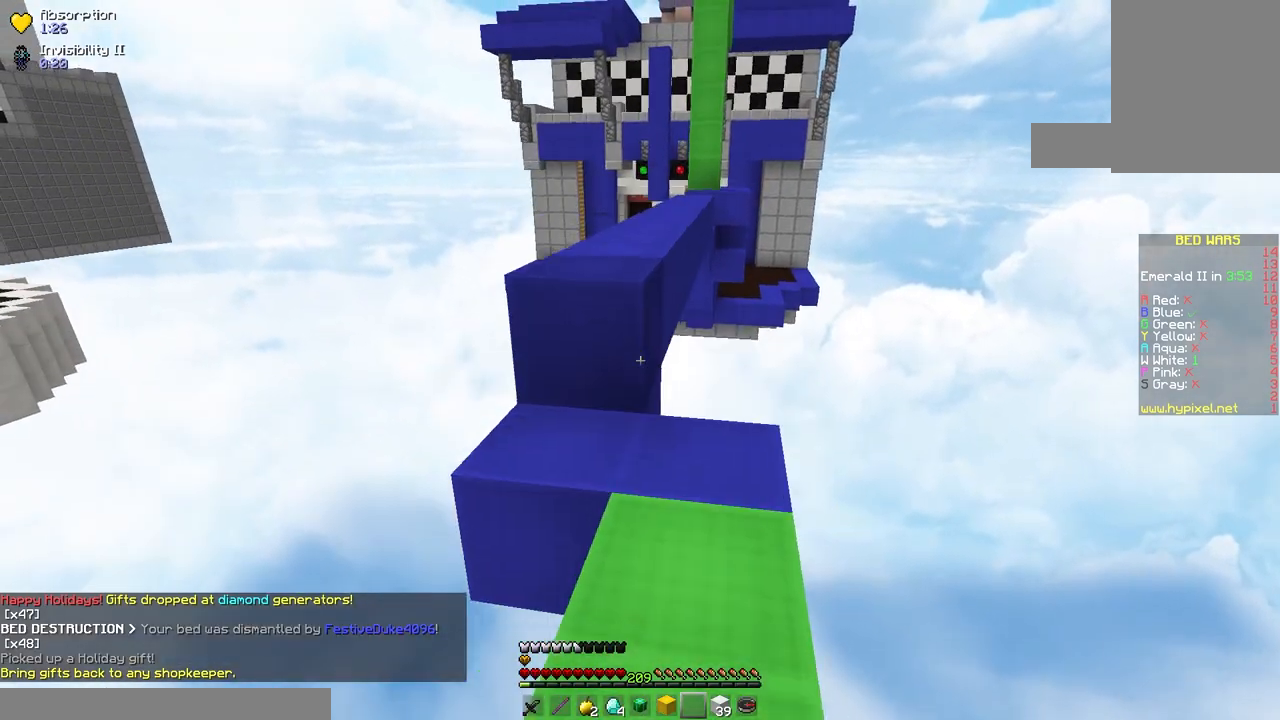
{"keys": ["space", "w"], "mouse": [], "events": [[17, "space", "up"], [367, "space", "down"]]}
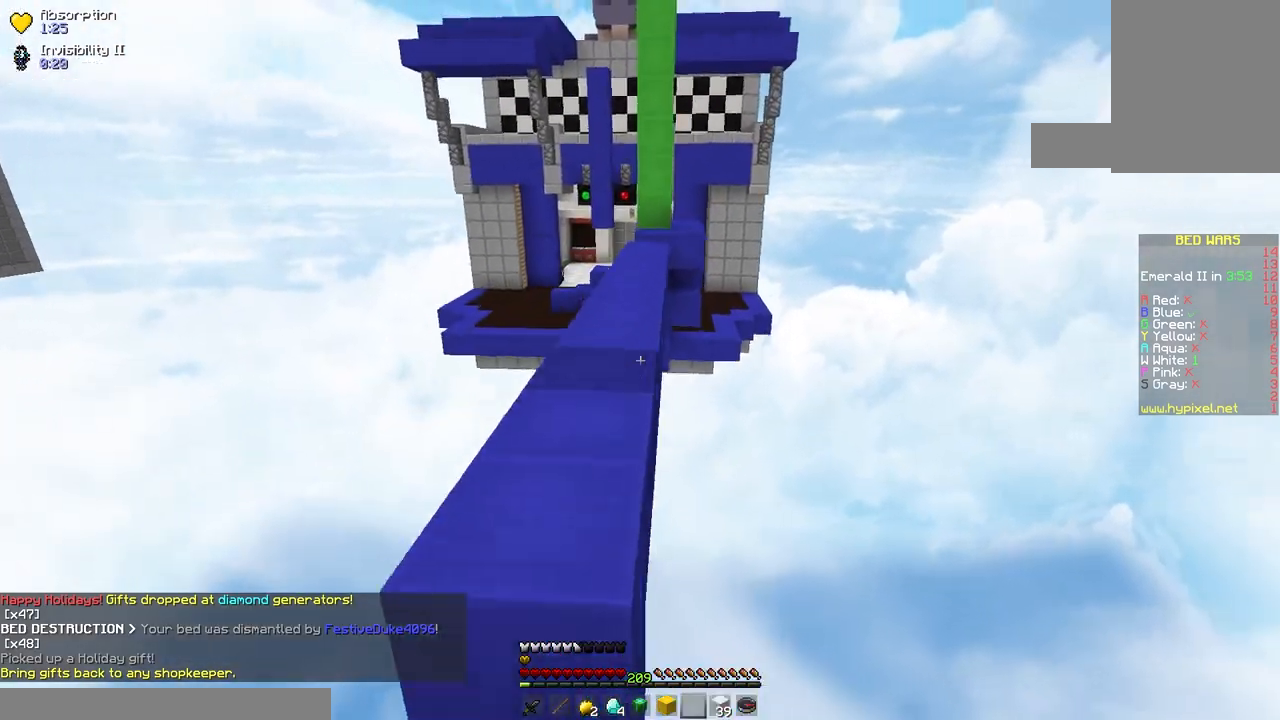
{"keys": ["space", "w"], "mouse": [], "events": [[100, "space", "up"], [300, "space", "down"]]}
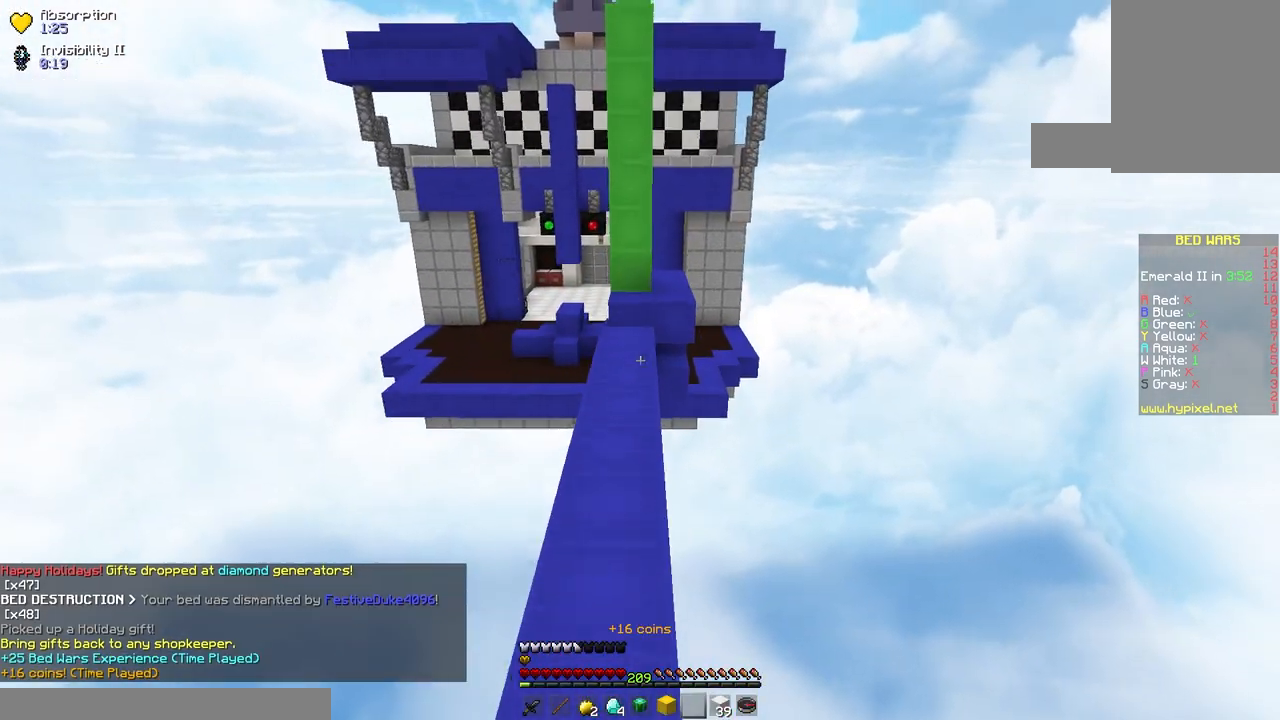
{"keys": ["space", "w"], "mouse": [], "events": [[50, "space", "up"], [417, "space", "down"]]}
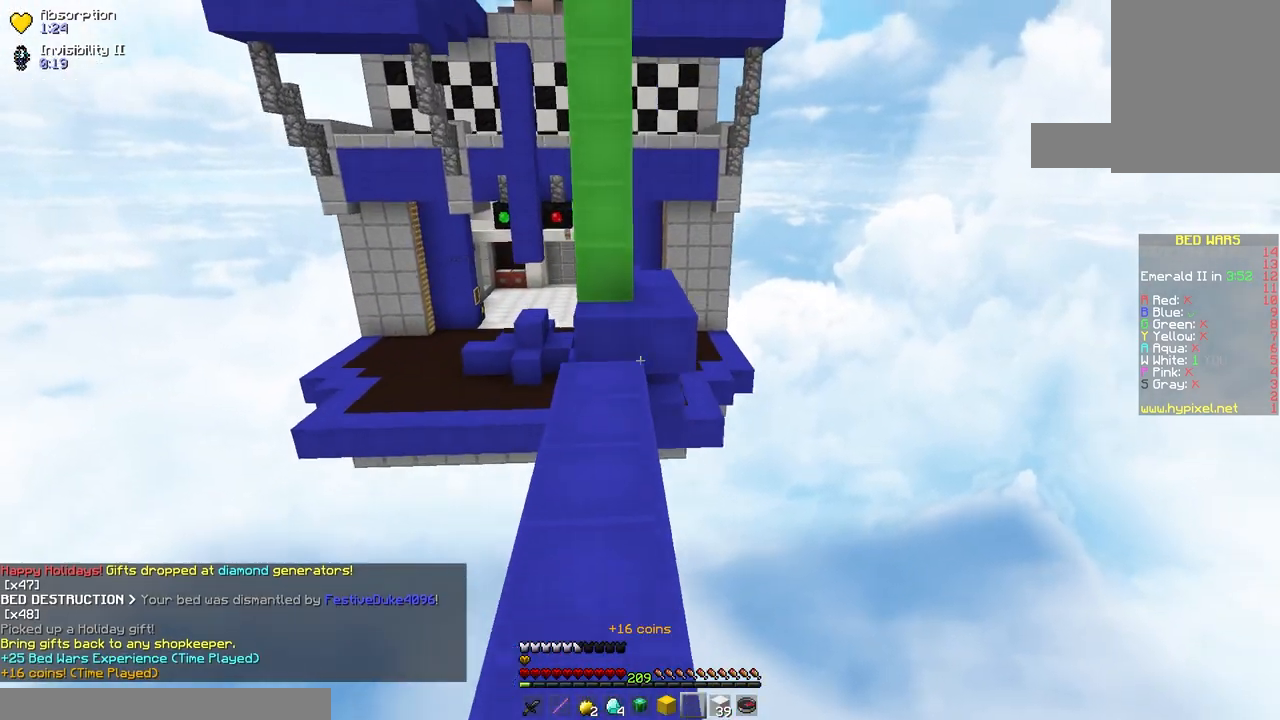
{"keys": ["w"], "mouse": [], "events": [[183, "space", "up"]]}
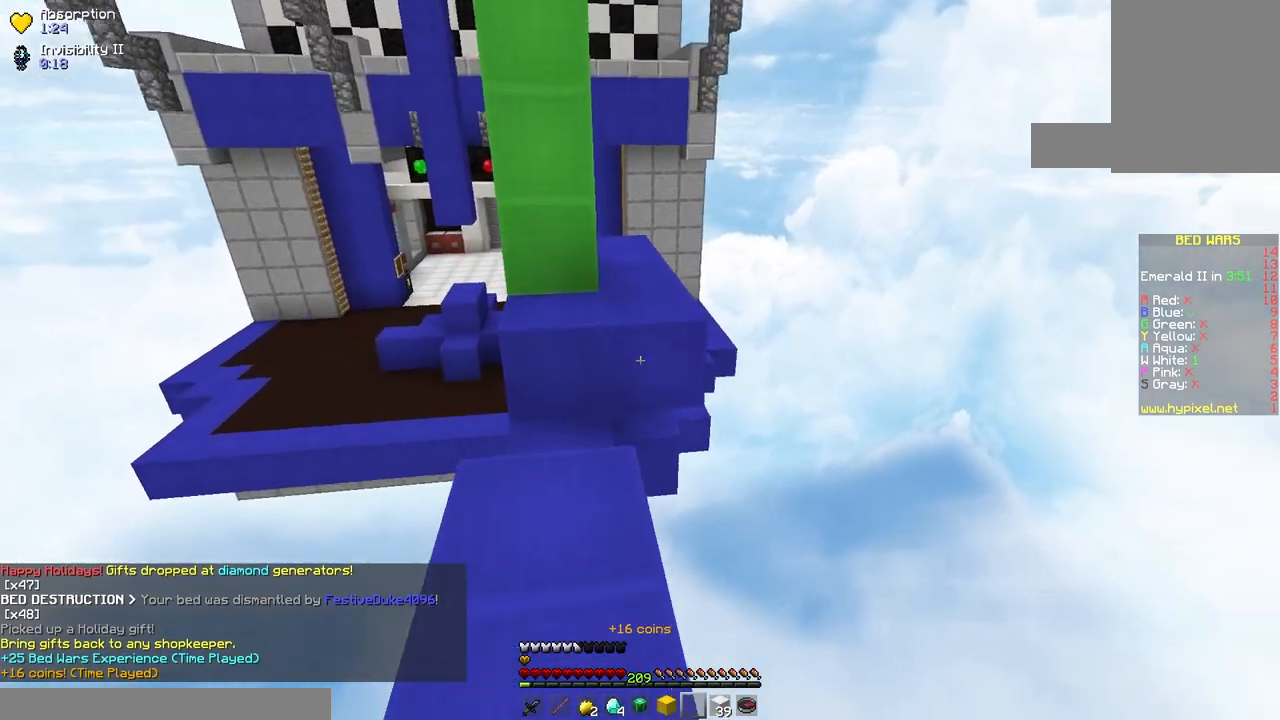
{"keys": ["space", "w"], "mouse": [], "events": [[333, "space", "down"]]}
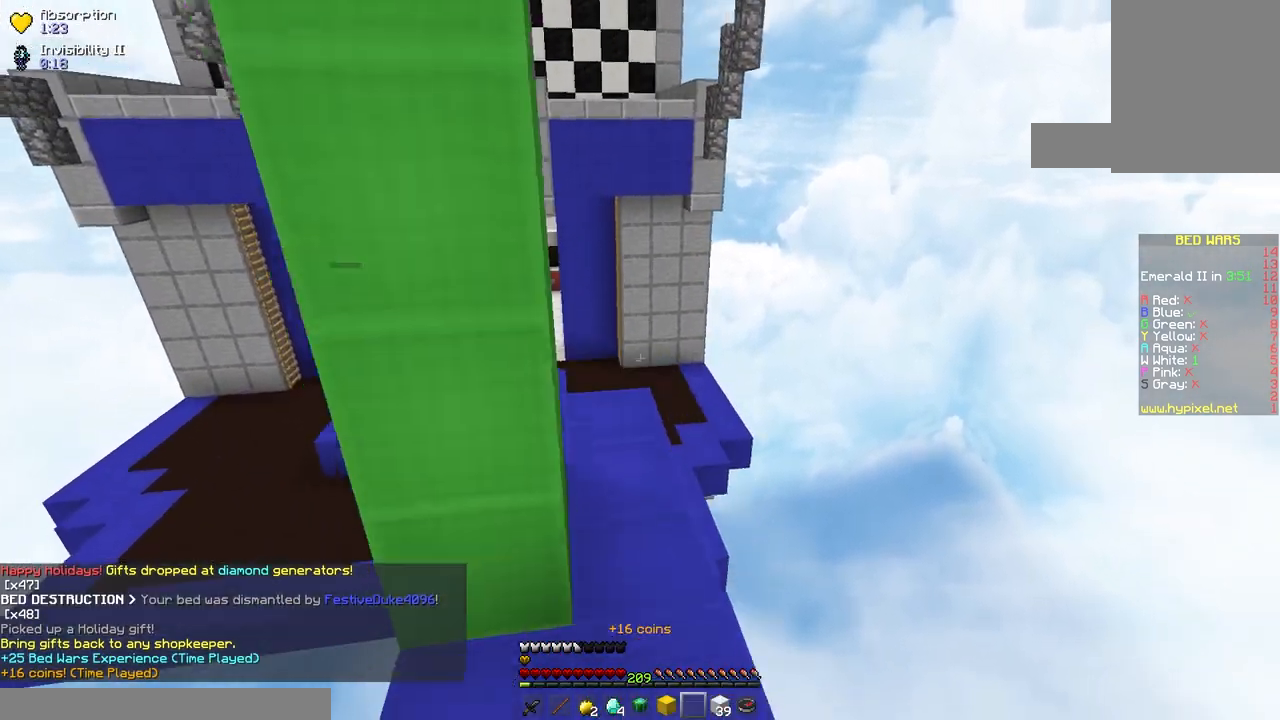
{"keys": ["w"], "mouse": [], "events": [[50, "d", "down"], [83, "space", "up"], [267, "d", "up"]]}
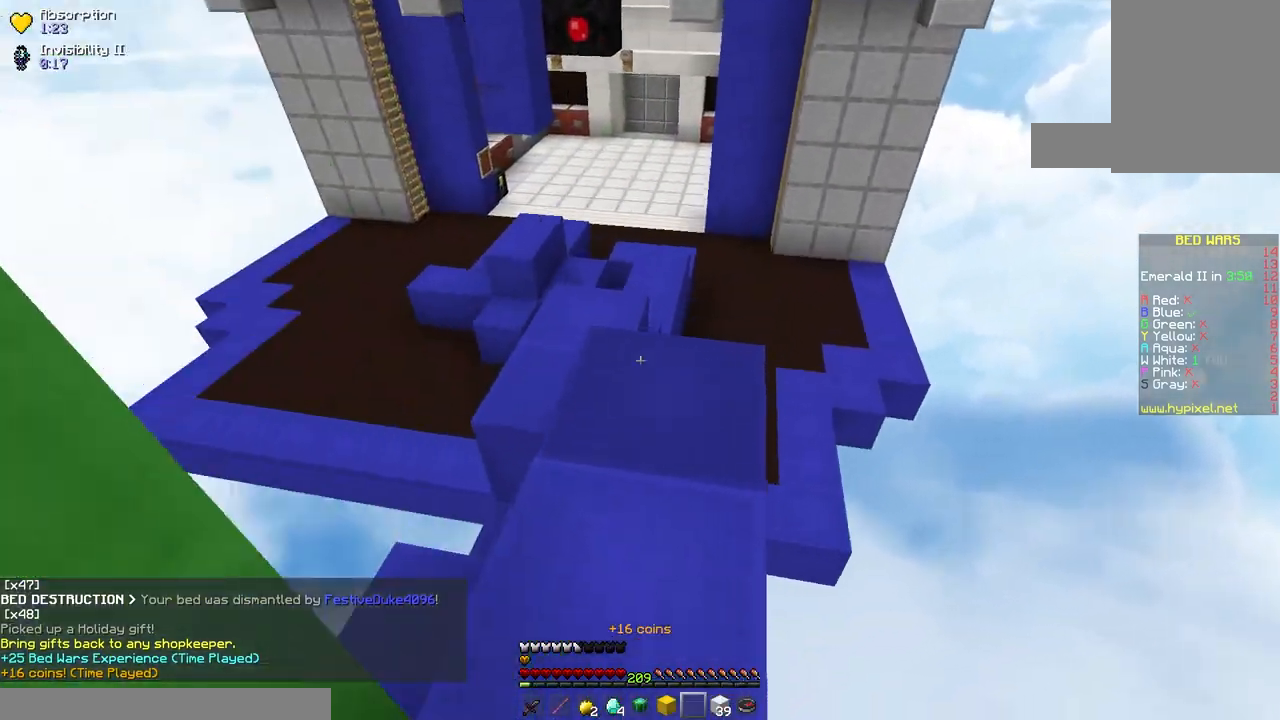
{"keys": ["w"], "mouse": [], "events": [[167, "space", "down"], [433, "space", "up"]]}
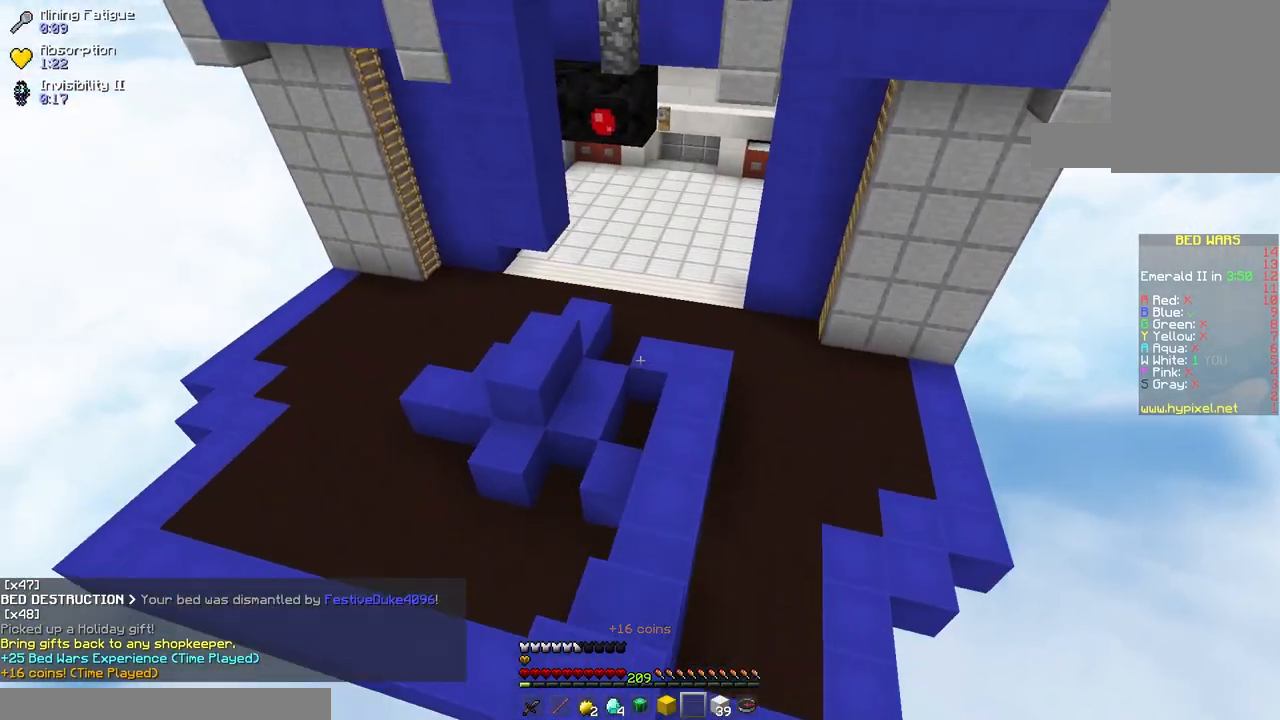
{"keys": ["w"], "mouse": [], "events": []}
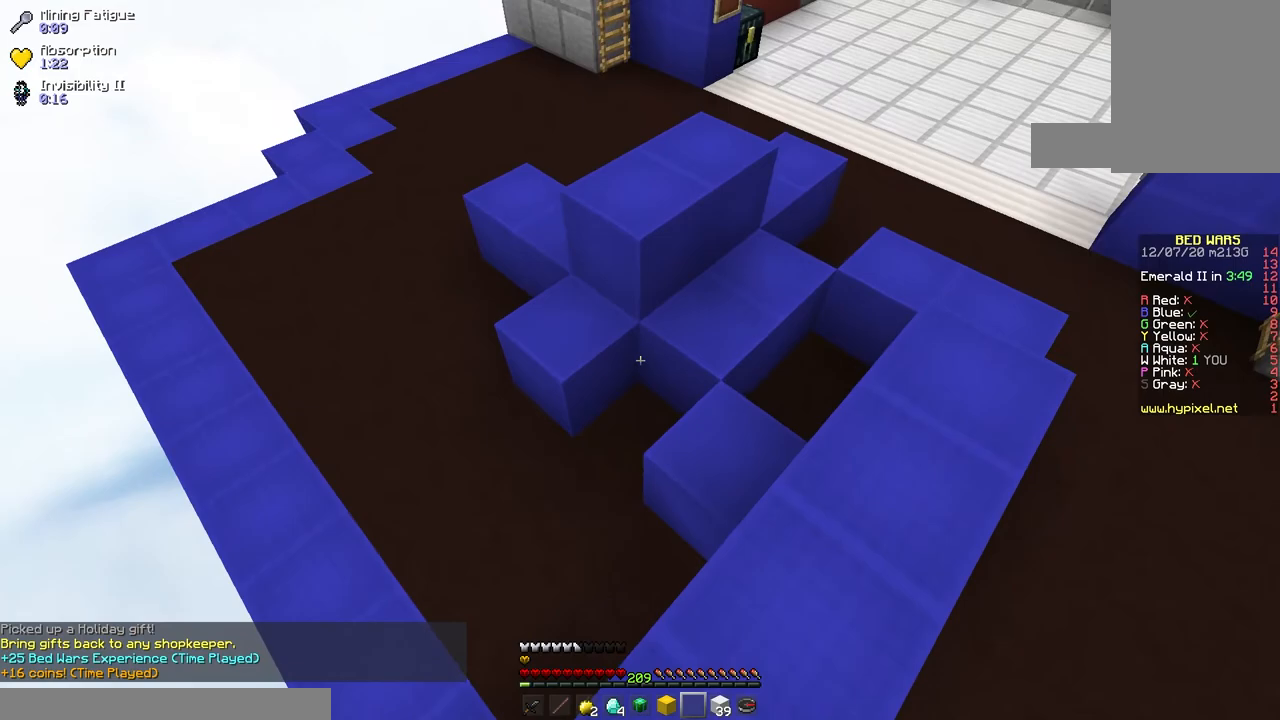
{"keys": ["a", "w"], "mouse": ["left"], "events": [[50, "a", "down"], [300, "mouse_left", "down"]]}
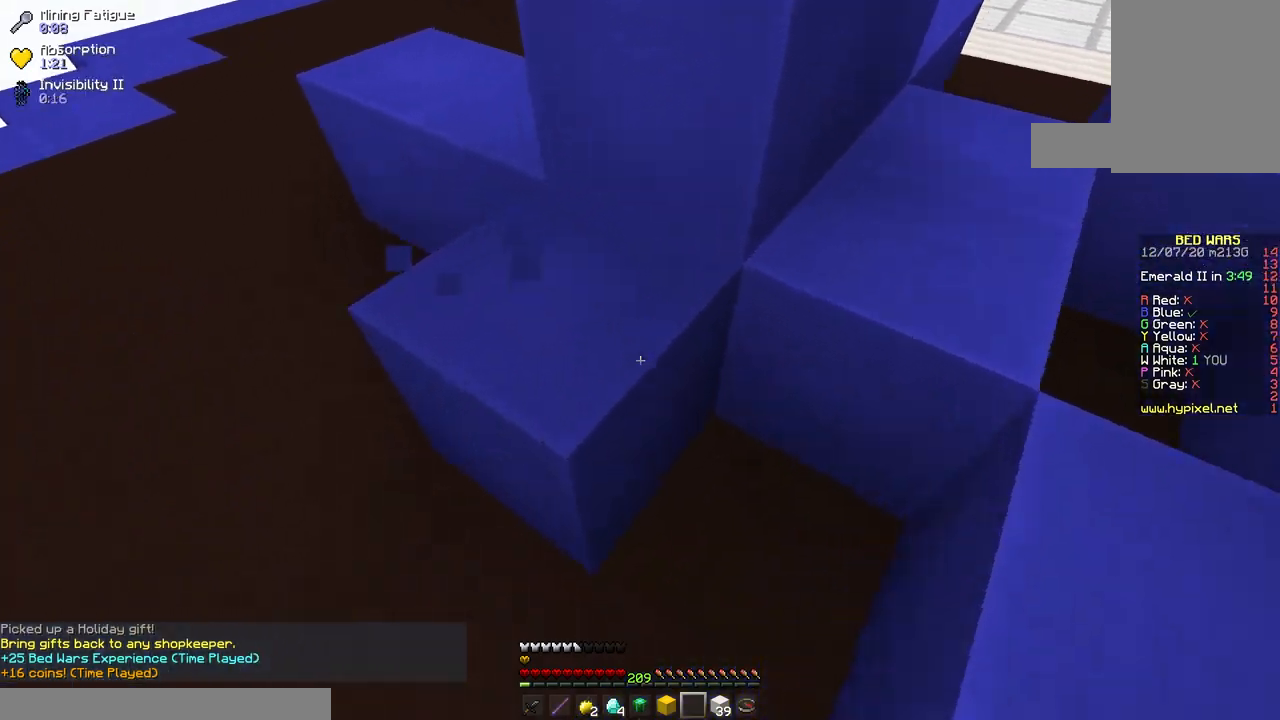
{"keys": ["s"], "mouse": ["left"], "events": [[250, "a", "up"], [250, "w", "up"], [400, "s", "down"]]}